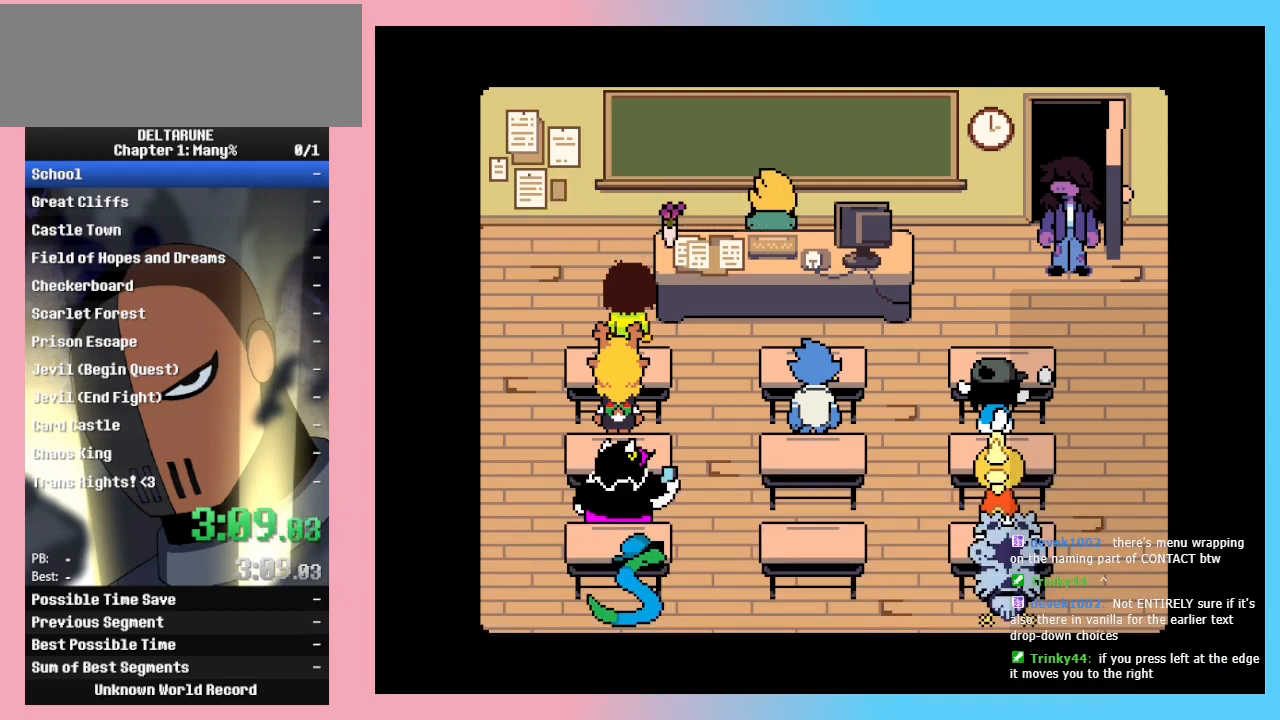
Gameplay with keyboard; each line is a JSON object with the keys held at the frame after it. "events" lists presses ("down") and releases ("up") of "c", "down", "left", "return", "right", "up", "x" and "z" between this image and that frame as [ms after this image, input, new state], when the widget could be followed in between. No other keys are recorded. Mouse input is not recorded. Not read: ctrl_l ctrl_r shift_l shift_r.
{"keys": [], "events": [[100, "z", "up"], [167, "z", "down"], [233, "z", "up"], [300, "z", "down"], [367, "z", "up"], [467, "z", "down"], [500, "z", "up"]]}
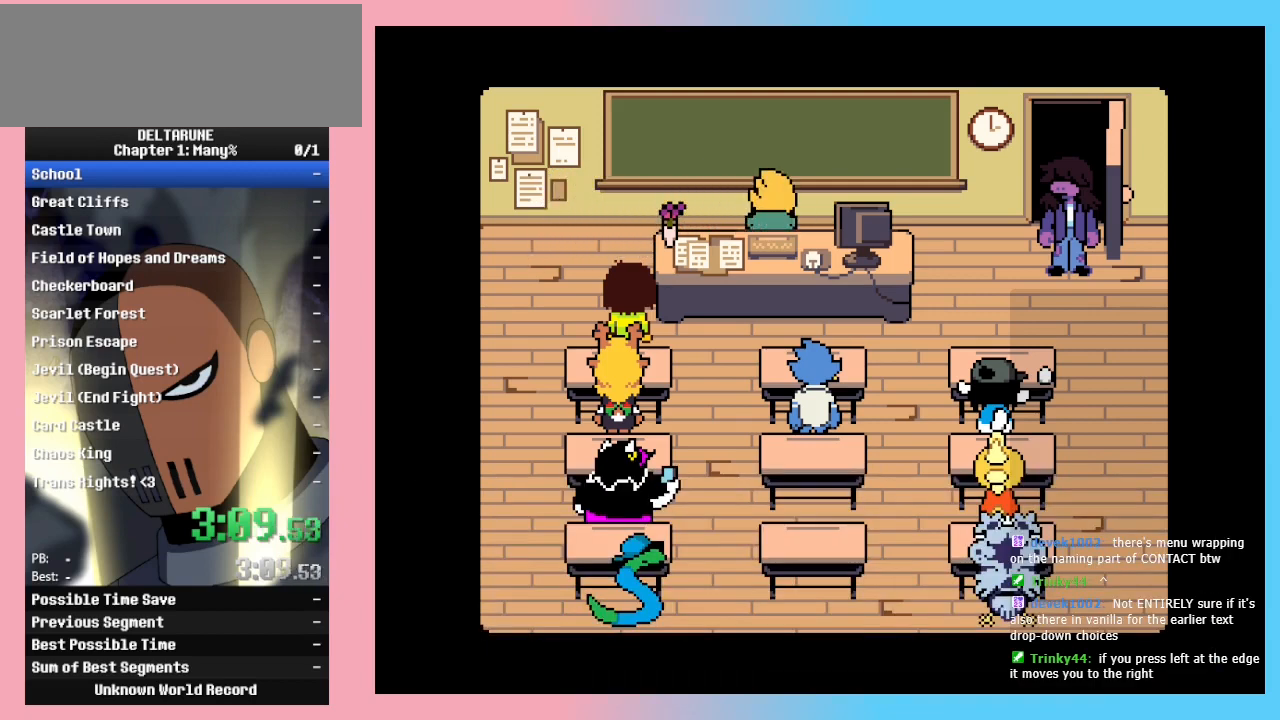
{"keys": [], "events": [[100, "return", "down"], [133, "return", "up"], [133, "z", "down"], [200, "z", "up"], [233, "return", "down"], [267, "return", "up"], [267, "z", "down"], [367, "z", "up"], [467, "return", "down"], [467, "z", "down"], [500, "return", "up"], [500, "z", "up"]]}
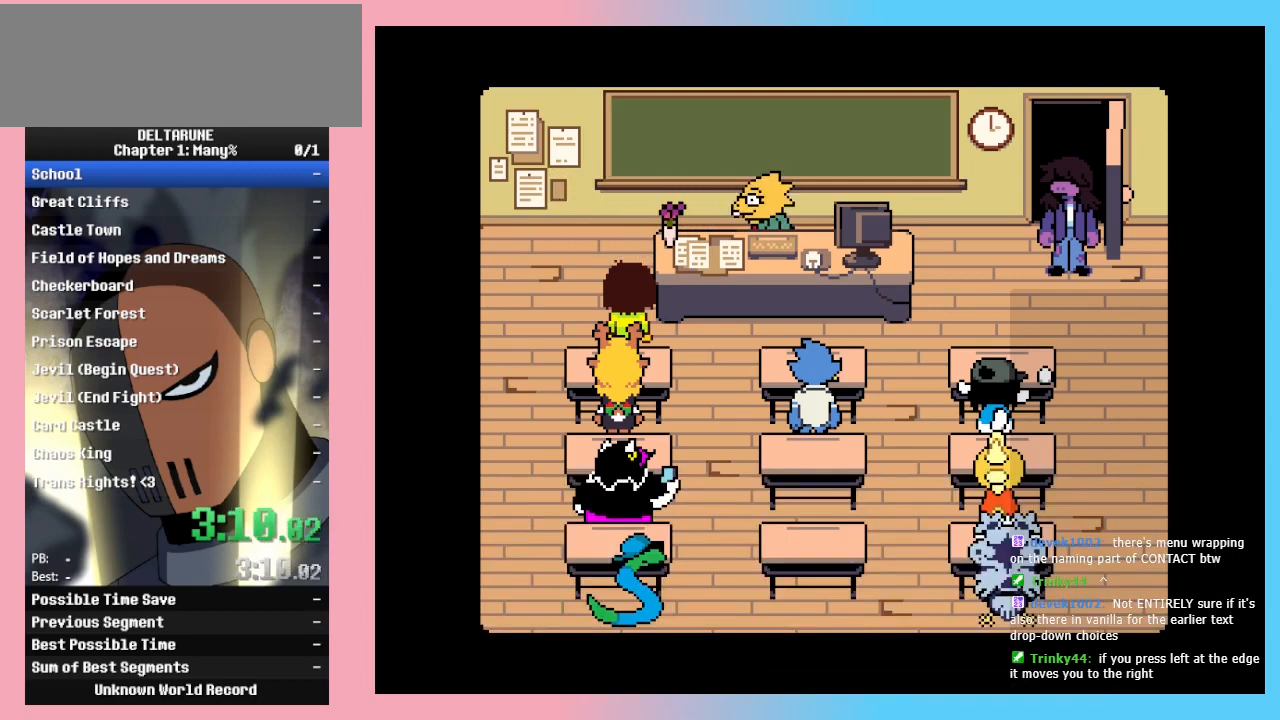
{"keys": [], "events": [[67, "return", "down"], [67, "z", "down"], [100, "return", "up"], [167, "return", "down"], [267, "return", "up"], [300, "return", "down"], [300, "z", "up"], [333, "return", "up"], [333, "z", "down"], [400, "return", "down"], [433, "return", "up"], [433, "z", "up"]]}
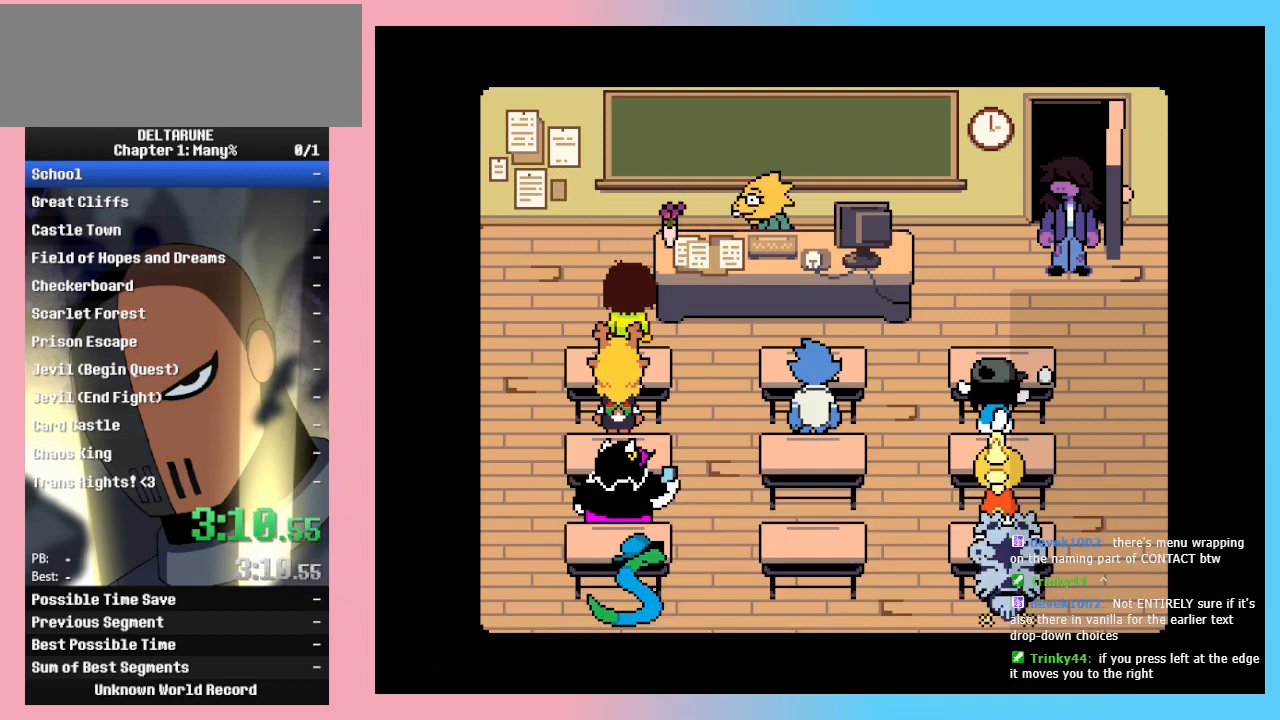
{"keys": [], "events": []}
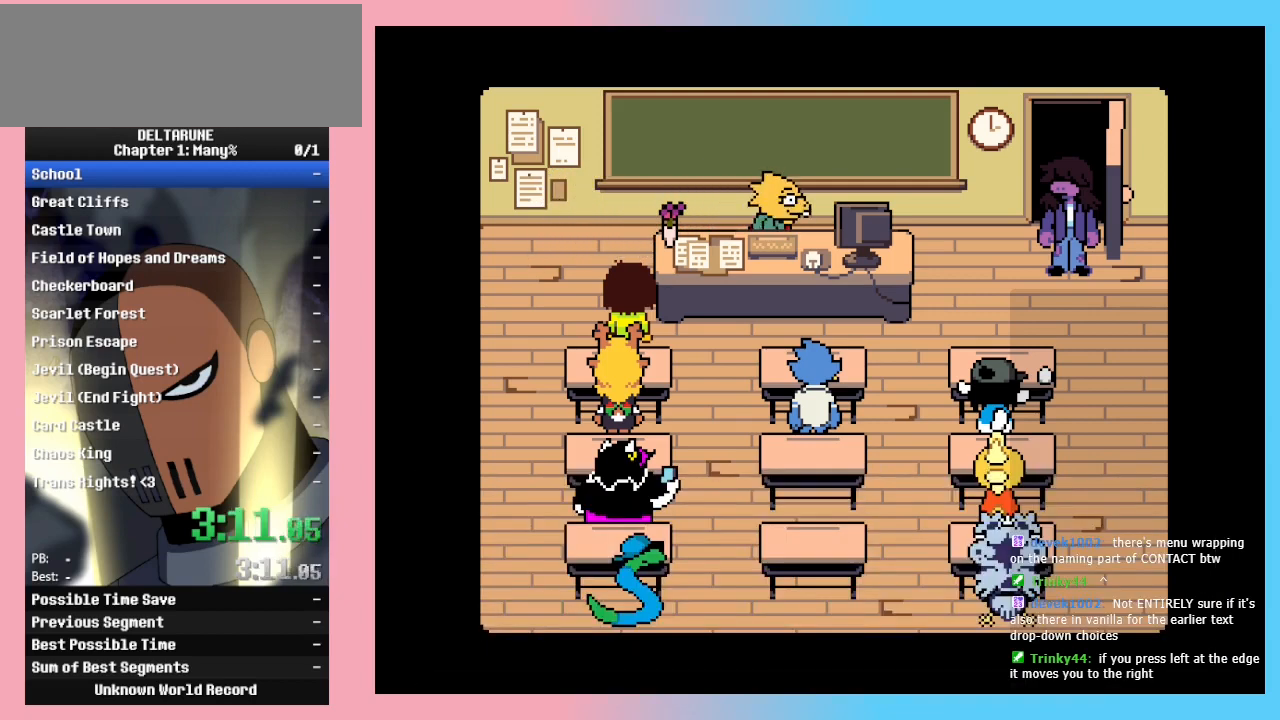
{"keys": [], "events": []}
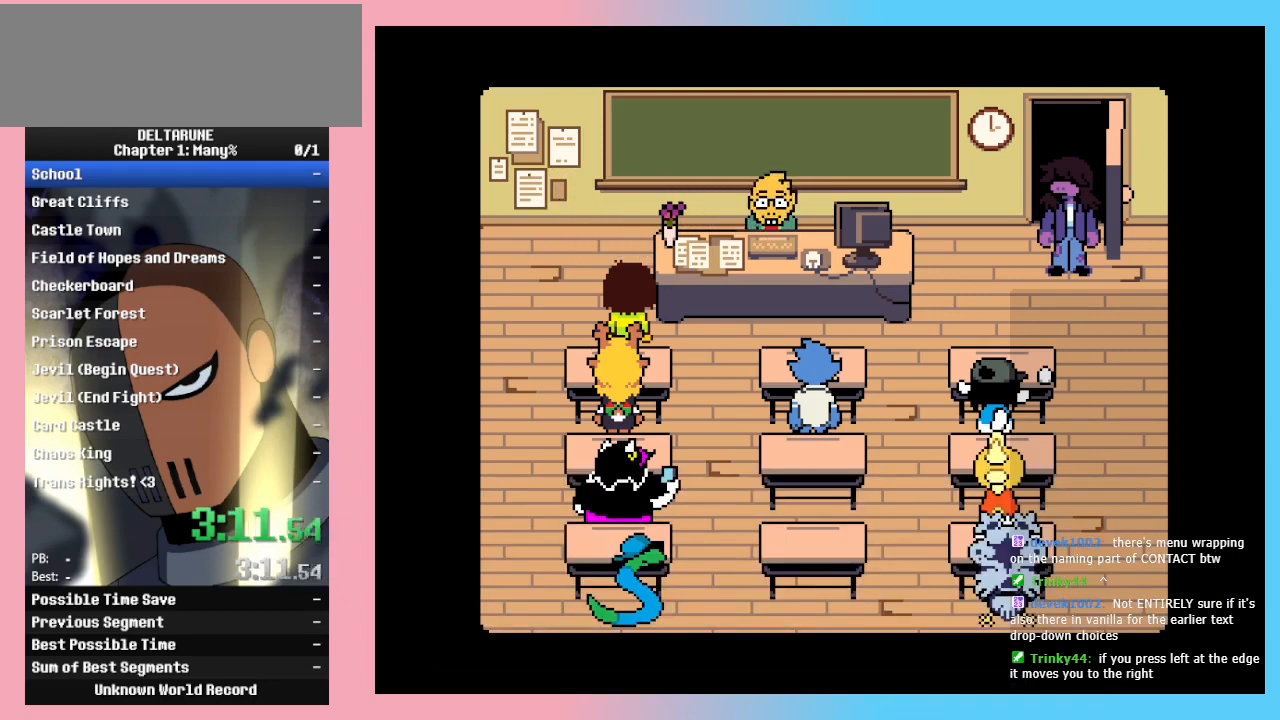
{"keys": ["return"], "events": [[400, "z", "down"], [433, "z", "up"], [500, "return", "down"]]}
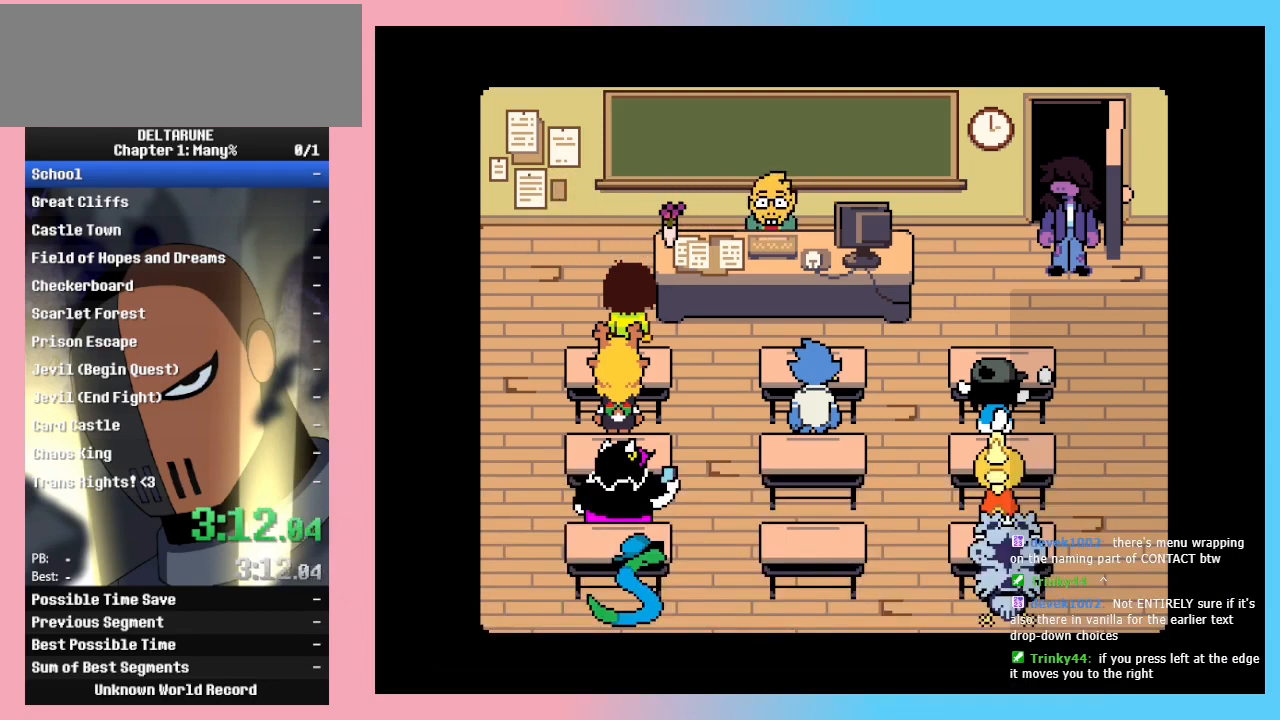
{"keys": [], "events": [[33, "z", "down"], [67, "return", "up"], [167, "return", "down"], [167, "z", "up"], [233, "z", "down"], [267, "return", "up"], [300, "z", "up"], [367, "return", "down"], [400, "z", "down"], [467, "return", "up"], [500, "z", "up"]]}
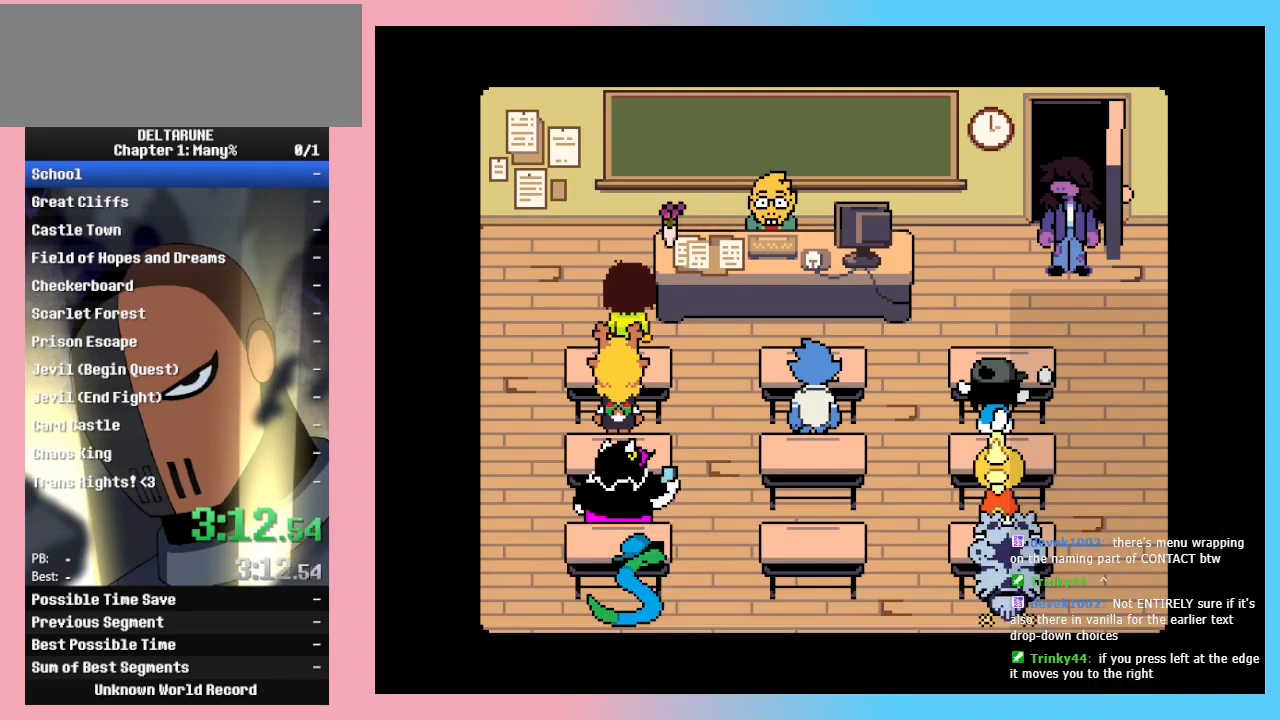
{"keys": [], "events": [[33, "return", "down"], [100, "return", "up"], [100, "z", "down"], [200, "return", "down"], [200, "z", "up"], [233, "z", "down"], [267, "return", "up"], [333, "z", "up"]]}
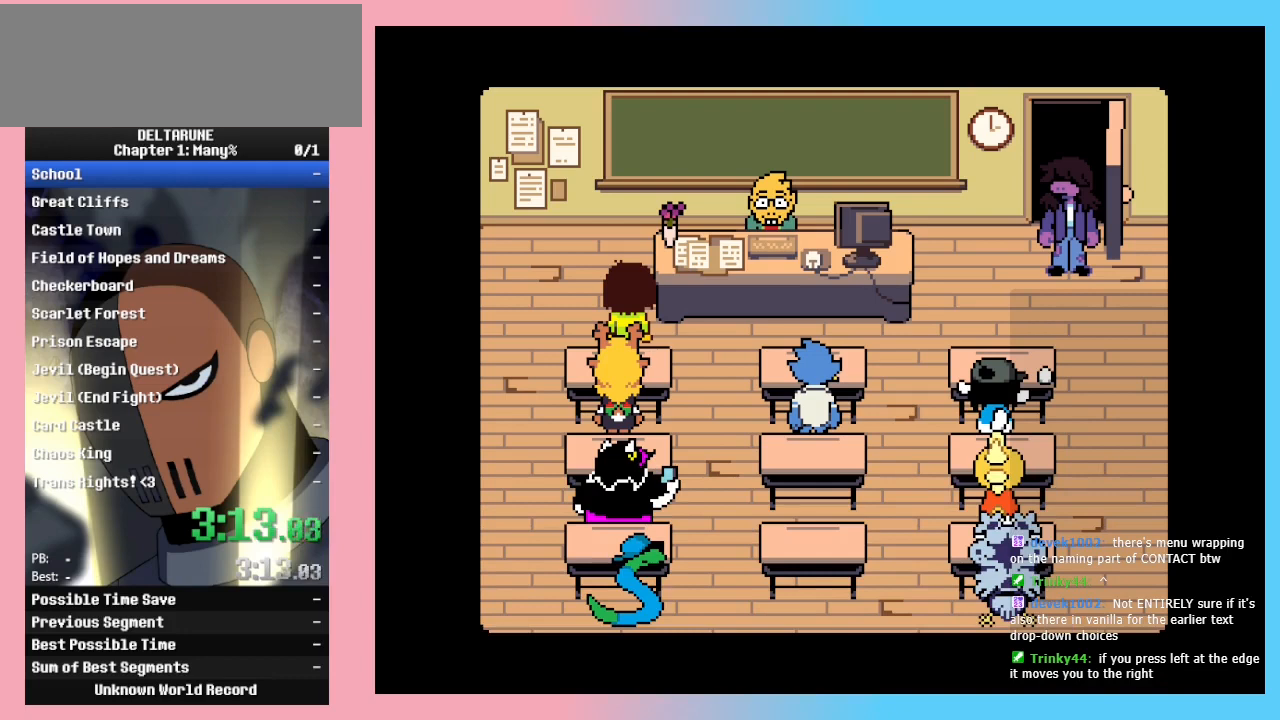
{"keys": ["return"], "events": [[100, "return", "down"], [200, "return", "up"], [200, "z", "down"], [233, "z", "up"], [300, "return", "down"], [333, "return", "up"], [333, "z", "down"], [433, "z", "up"], [500, "return", "down"]]}
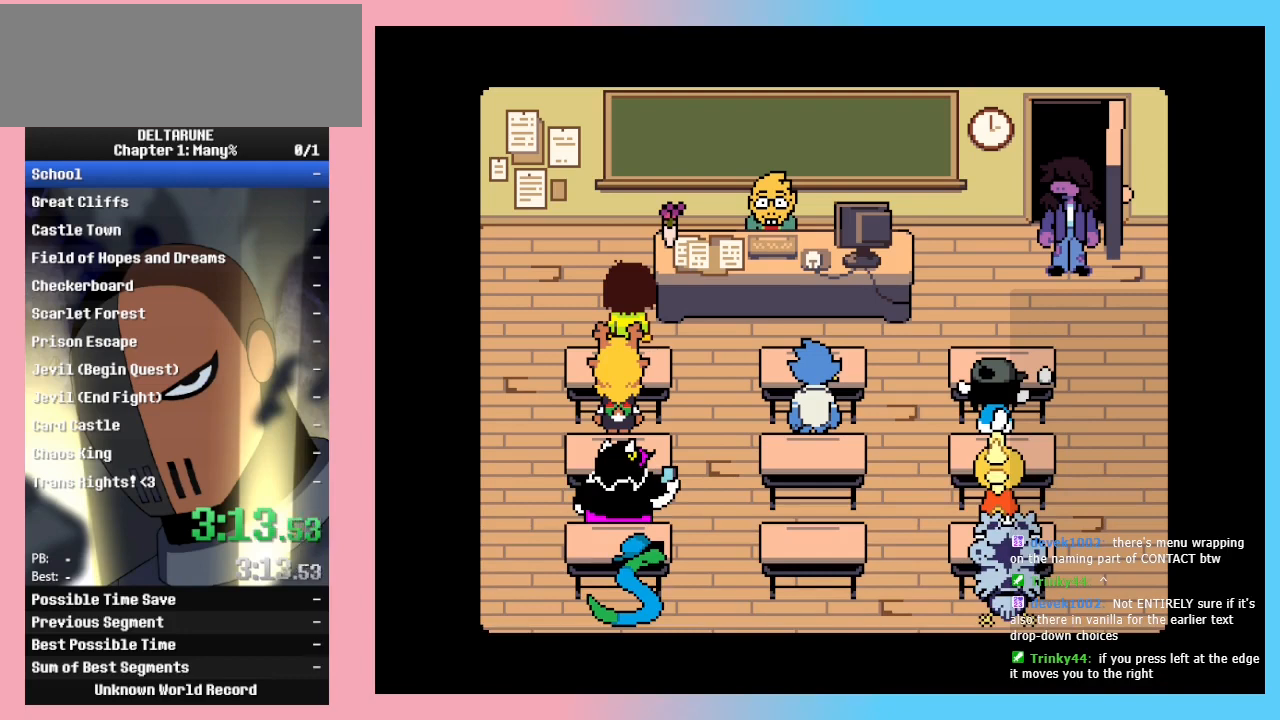
{"keys": ["z"], "events": [[33, "return", "up"], [33, "z", "down"], [133, "z", "up"], [267, "z", "down"], [367, "z", "up"], [467, "z", "down"]]}
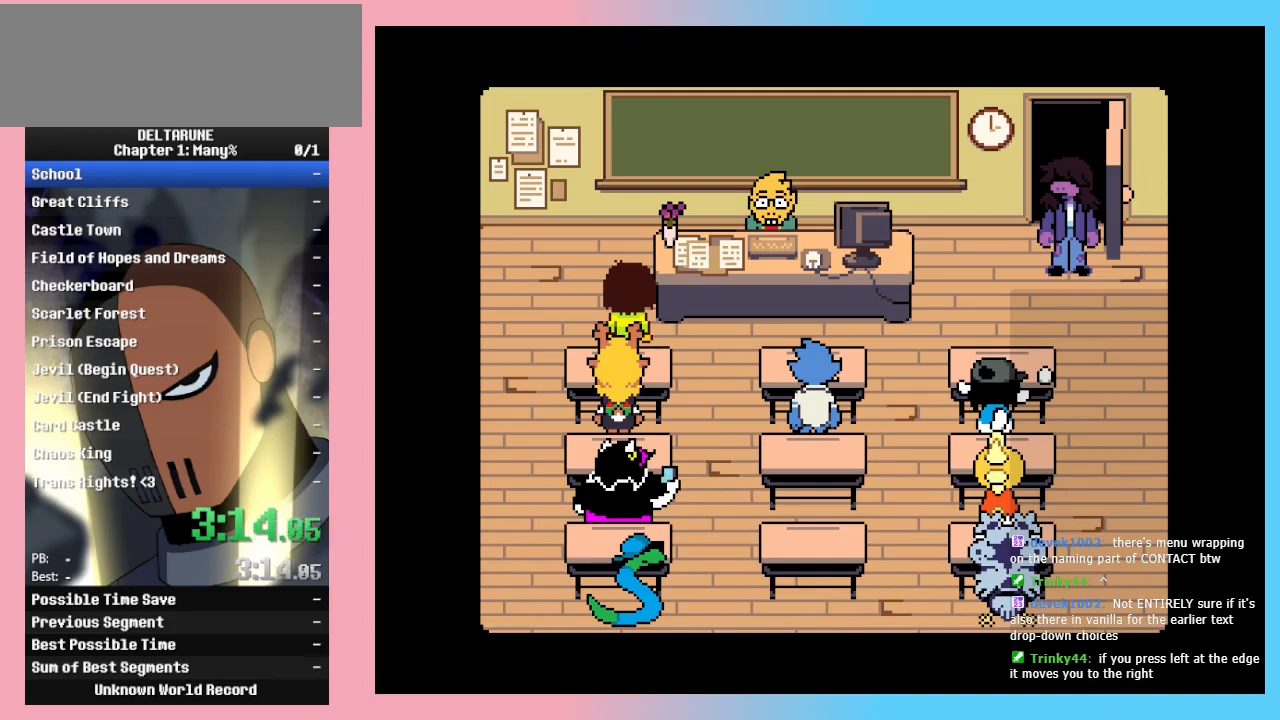
{"keys": ["z"], "events": [[67, "z", "up"], [233, "return", "down"], [267, "return", "up"], [267, "z", "down"], [367, "z", "up"], [433, "return", "down"], [467, "return", "up"], [467, "z", "down"]]}
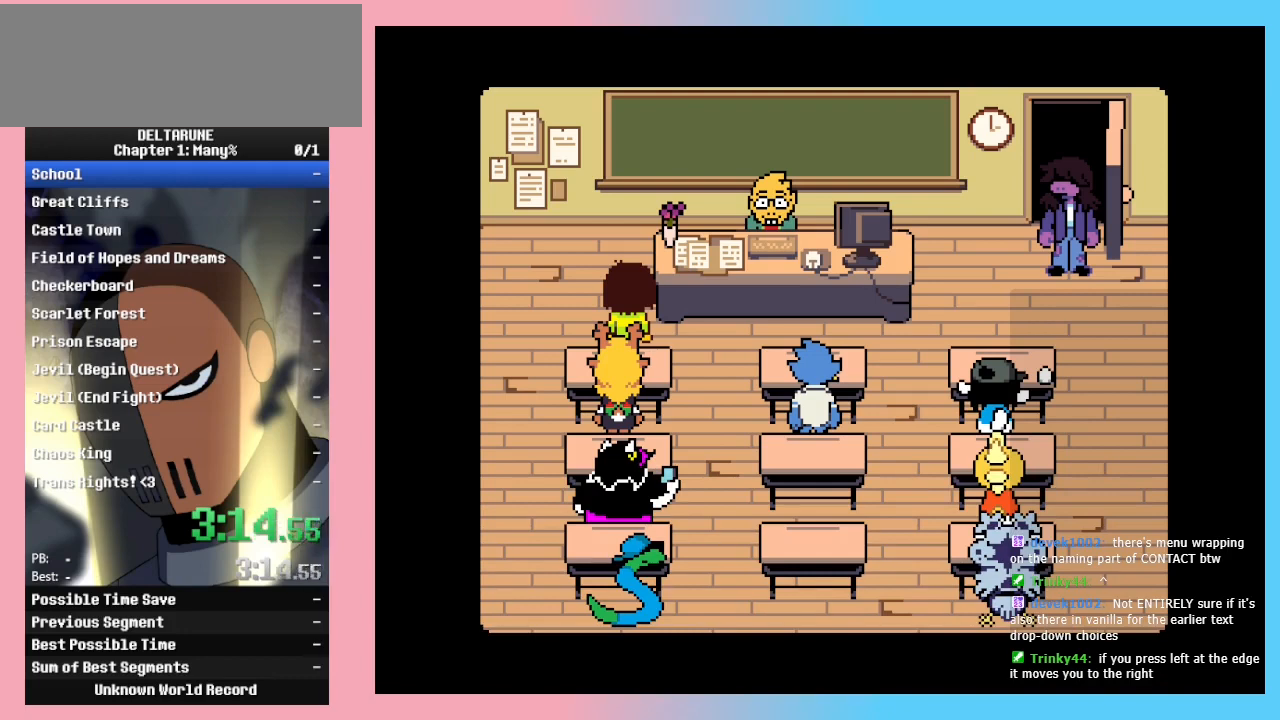
{"keys": ["return"], "events": [[67, "z", "up"], [100, "return", "down"], [167, "z", "down"], [200, "return", "up"], [233, "z", "up"], [300, "return", "down"], [333, "z", "down"], [400, "return", "up"], [433, "return", "down"], [433, "z", "up"]]}
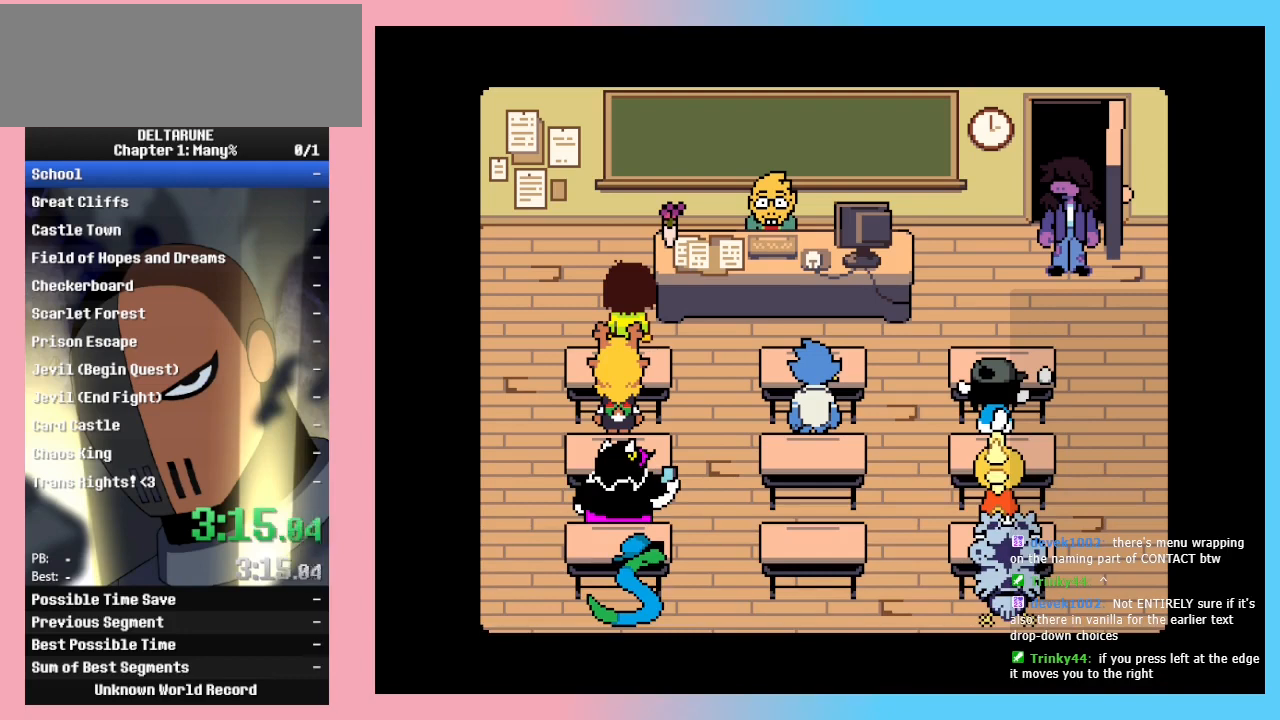
{"keys": ["return"], "events": [[33, "return", "up"], [33, "z", "down"], [133, "z", "up"], [167, "return", "down"], [233, "return", "up"], [233, "z", "down"], [300, "return", "down"], [300, "z", "up"], [400, "return", "up"], [400, "z", "down"], [500, "return", "down"], [500, "z", "up"]]}
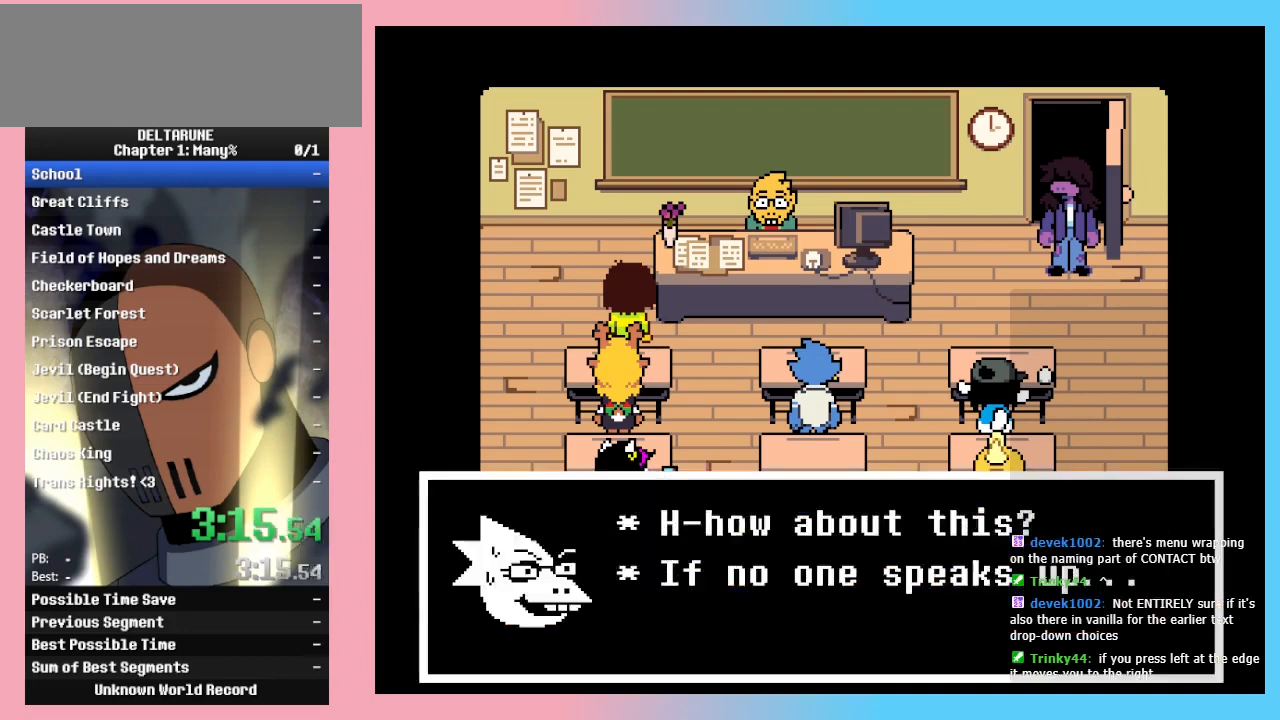
{"keys": ["return"], "events": [[33, "return", "up"], [100, "z", "down"], [133, "return", "down"], [233, "return", "up"], [233, "z", "up"], [333, "return", "down"], [333, "z", "down"], [367, "return", "up"], [433, "z", "up"], [467, "return", "down"]]}
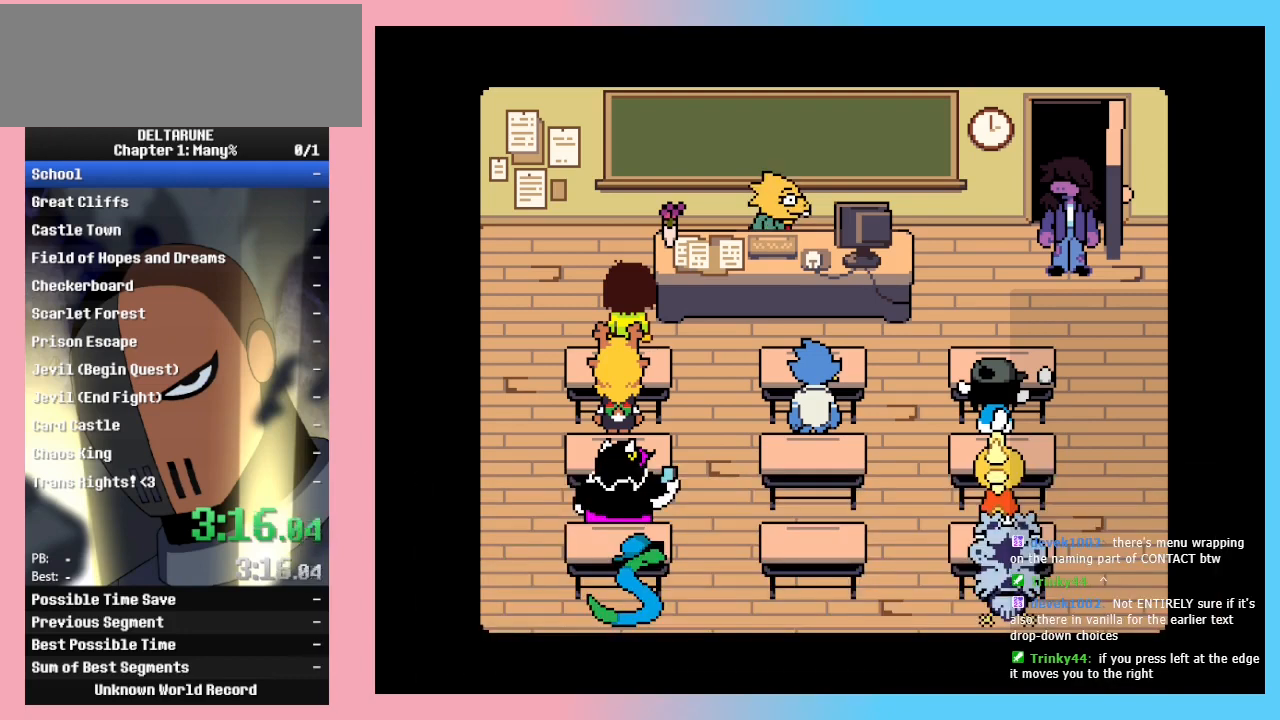
{"keys": ["return", "z"], "events": [[33, "z", "down"], [67, "return", "up"], [100, "z", "up"], [167, "return", "down"], [200, "return", "up"], [200, "z", "down"], [300, "return", "down"], [300, "z", "up"], [400, "return", "up"], [400, "z", "down"], [500, "return", "down"]]}
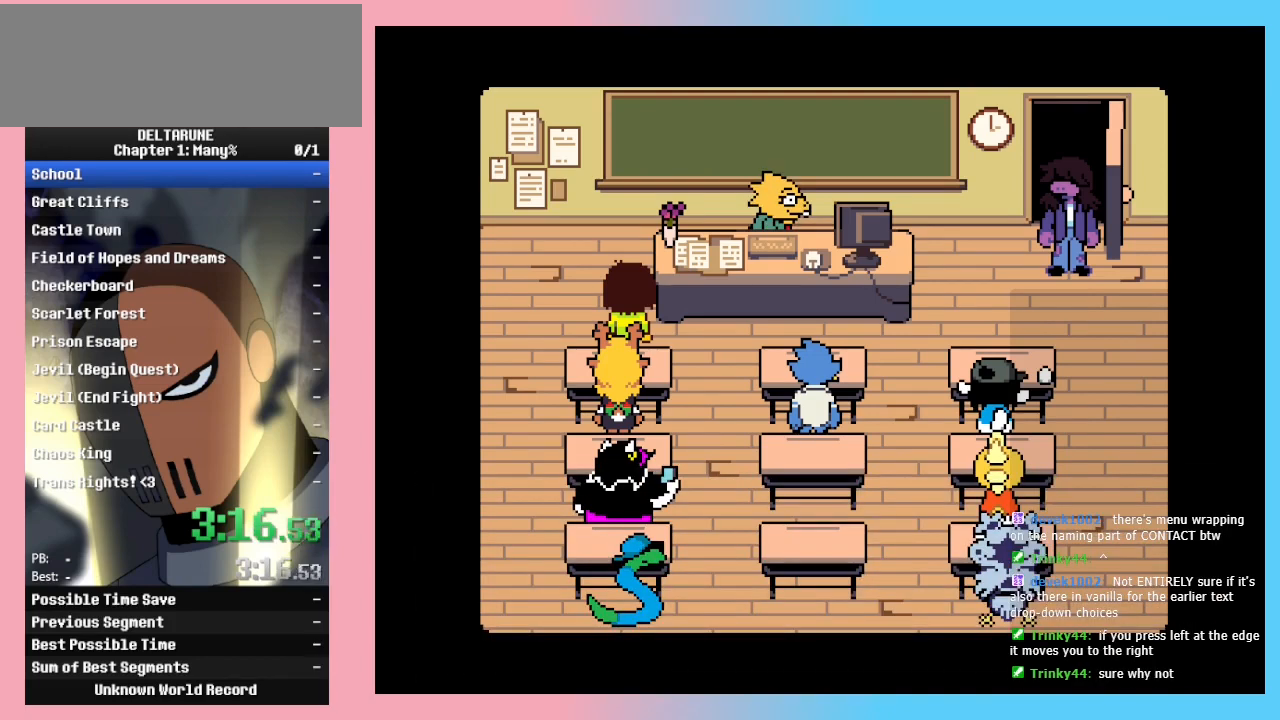
{"keys": ["z"], "events": [[33, "return", "up"], [33, "z", "up"], [67, "z", "down"], [133, "return", "down"], [233, "return", "up"], [233, "z", "up"], [267, "z", "down"], [300, "return", "down"], [367, "return", "up"], [367, "z", "up"], [467, "return", "down"], [467, "z", "down"], [500, "return", "up"]]}
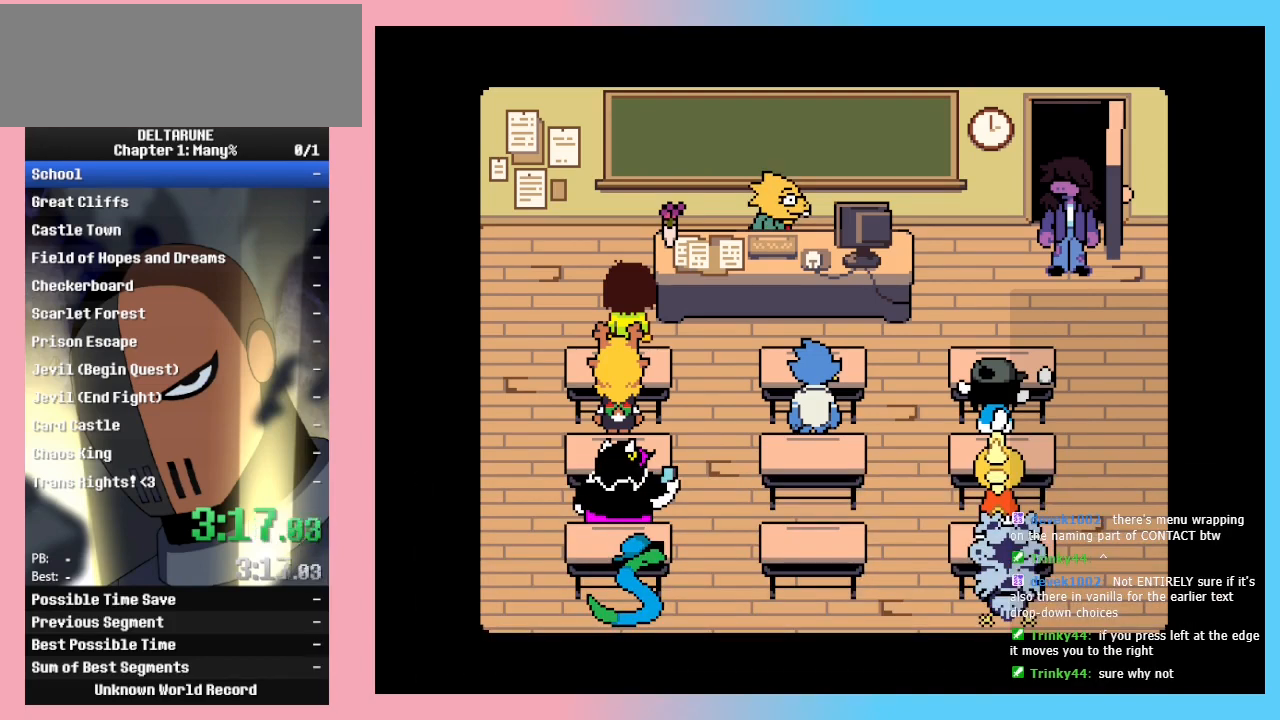
{"keys": [], "events": [[33, "z", "up"], [100, "return", "down"], [100, "z", "down"], [200, "return", "up"], [233, "z", "up"]]}
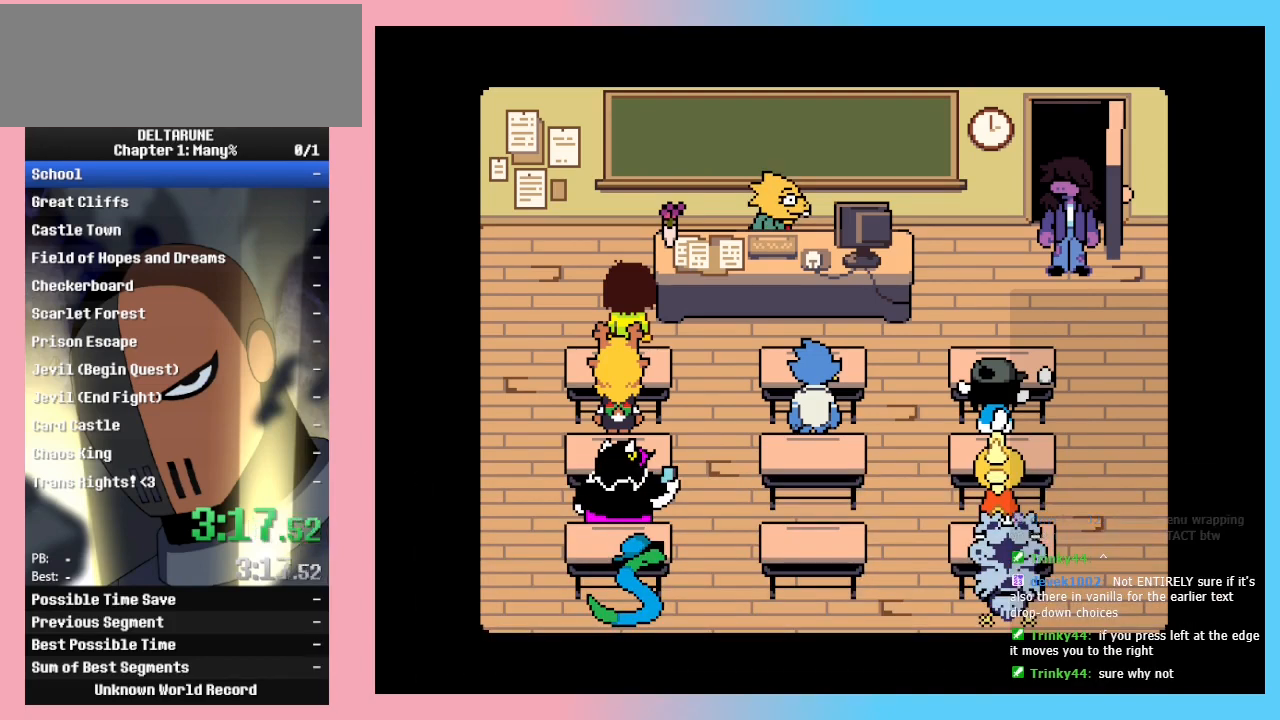
{"keys": ["right"], "events": [[100, "right", "down"]]}
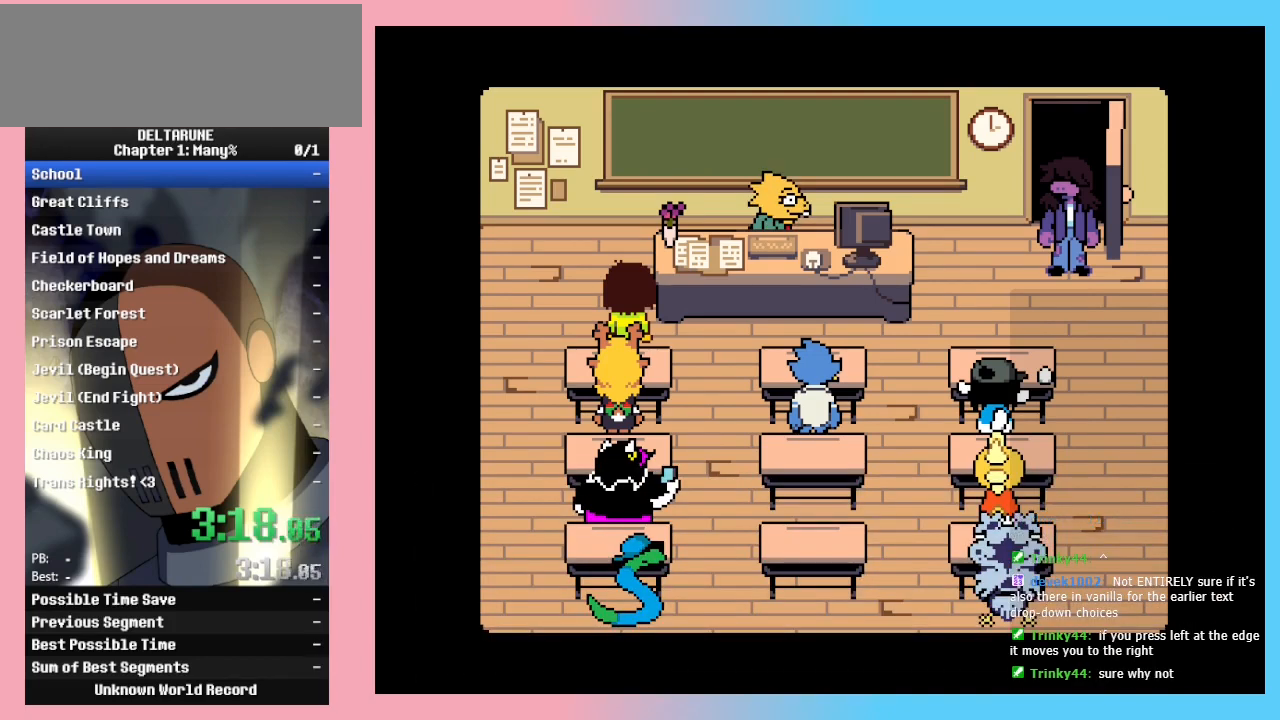
{"keys": ["return", "right", "z"], "events": [[67, "return", "down"], [167, "return", "up"], [167, "z", "down"], [233, "z", "up"], [267, "return", "down"], [300, "z", "down"], [367, "return", "up"], [367, "z", "up"], [467, "return", "down"], [467, "z", "down"]]}
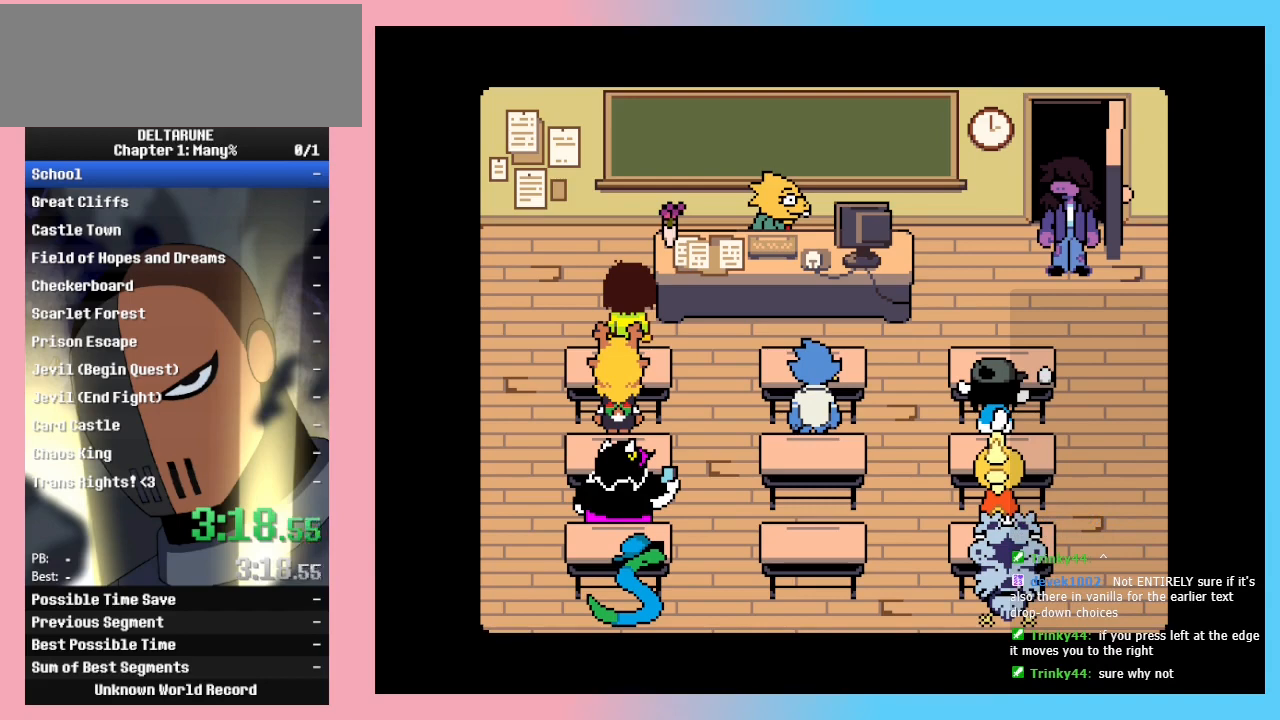
{"keys": ["right"], "events": [[33, "return", "up"], [33, "z", "up"], [233, "z", "down"], [400, "z", "up"], [433, "return", "down"], [467, "return", "up"], [467, "z", "down"], [500, "z", "up"]]}
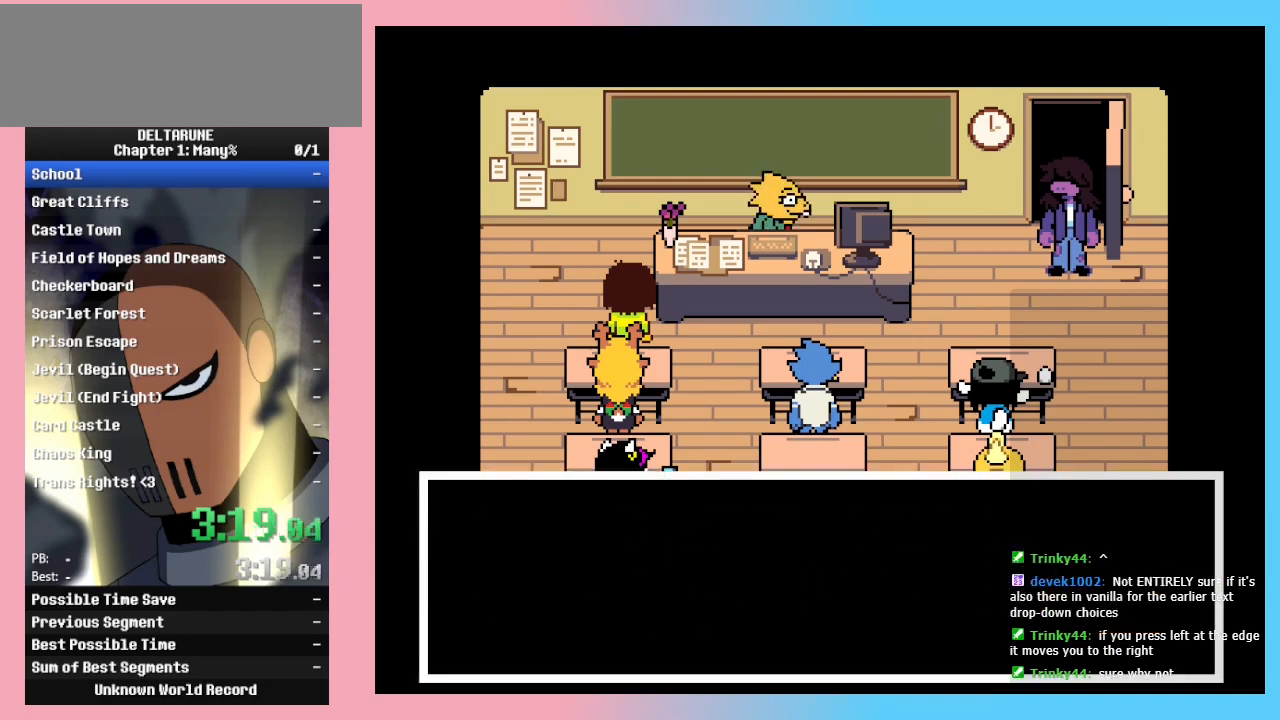
{"keys": ["right", "z"], "events": [[67, "return", "down"], [67, "z", "down"], [167, "return", "up"], [167, "z", "up"], [233, "return", "down"], [233, "z", "down"], [300, "z", "up"], [333, "return", "up"], [333, "z", "down"], [400, "z", "up"], [433, "z", "down"]]}
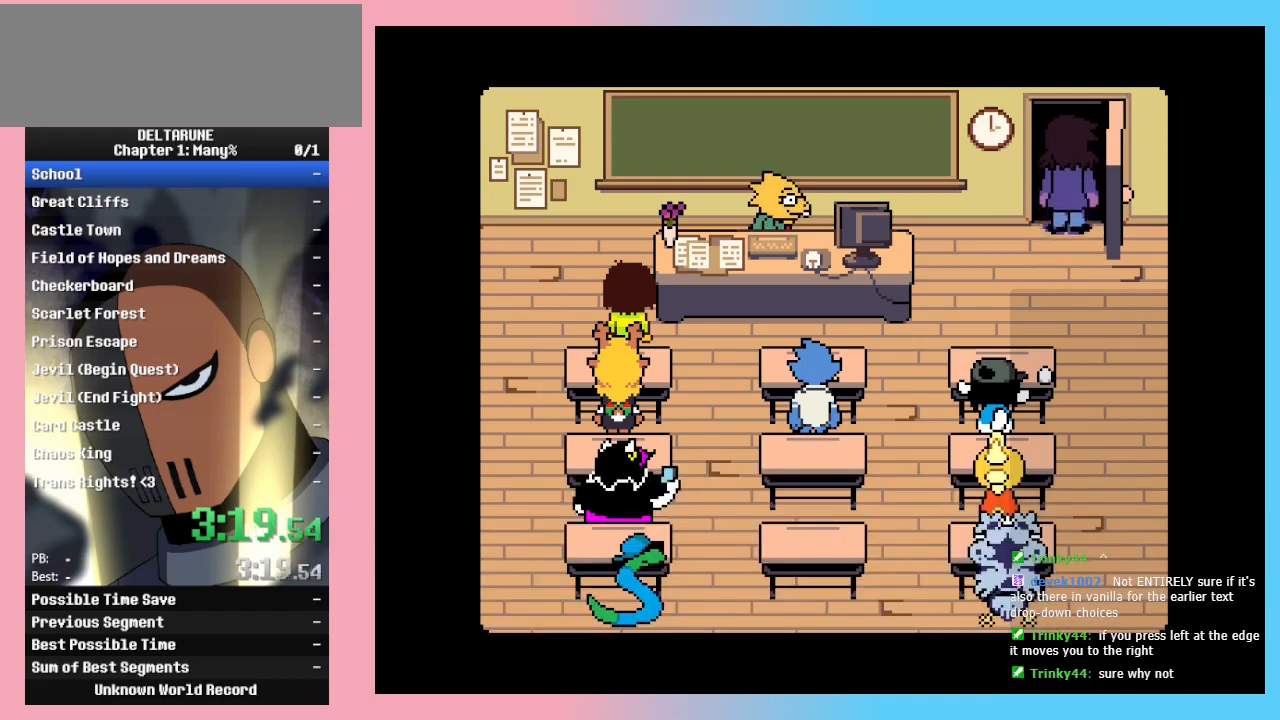
{"keys": ["return", "right", "z"], "events": [[100, "z", "up"], [133, "return", "down"], [167, "z", "down"], [233, "z", "up"], [267, "return", "up"], [267, "z", "down"], [300, "return", "down"], [300, "z", "up"], [367, "z", "down"], [400, "return", "up"], [400, "z", "up"], [467, "return", "down"], [467, "z", "down"]]}
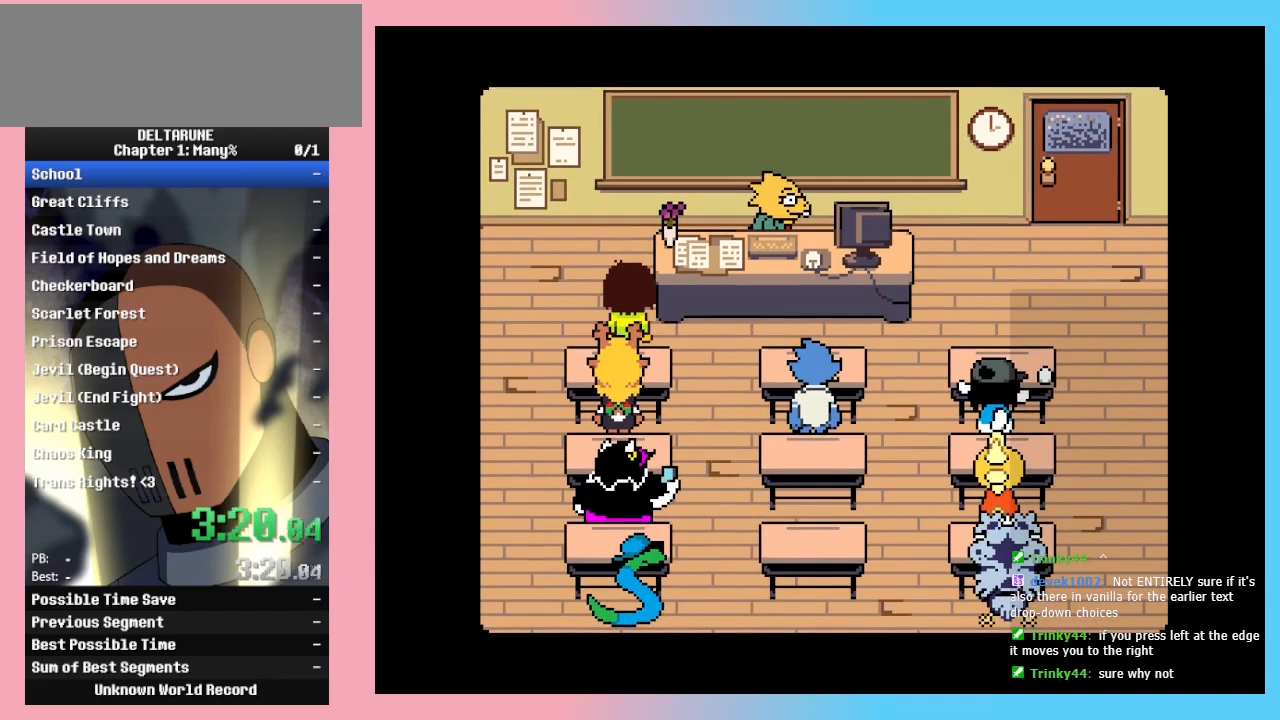
{"keys": ["right", "z"], "events": [[33, "return", "up"], [100, "z", "up"], [200, "return", "down"], [233, "z", "down"], [267, "return", "up"], [267, "z", "up"], [333, "z", "down"]]}
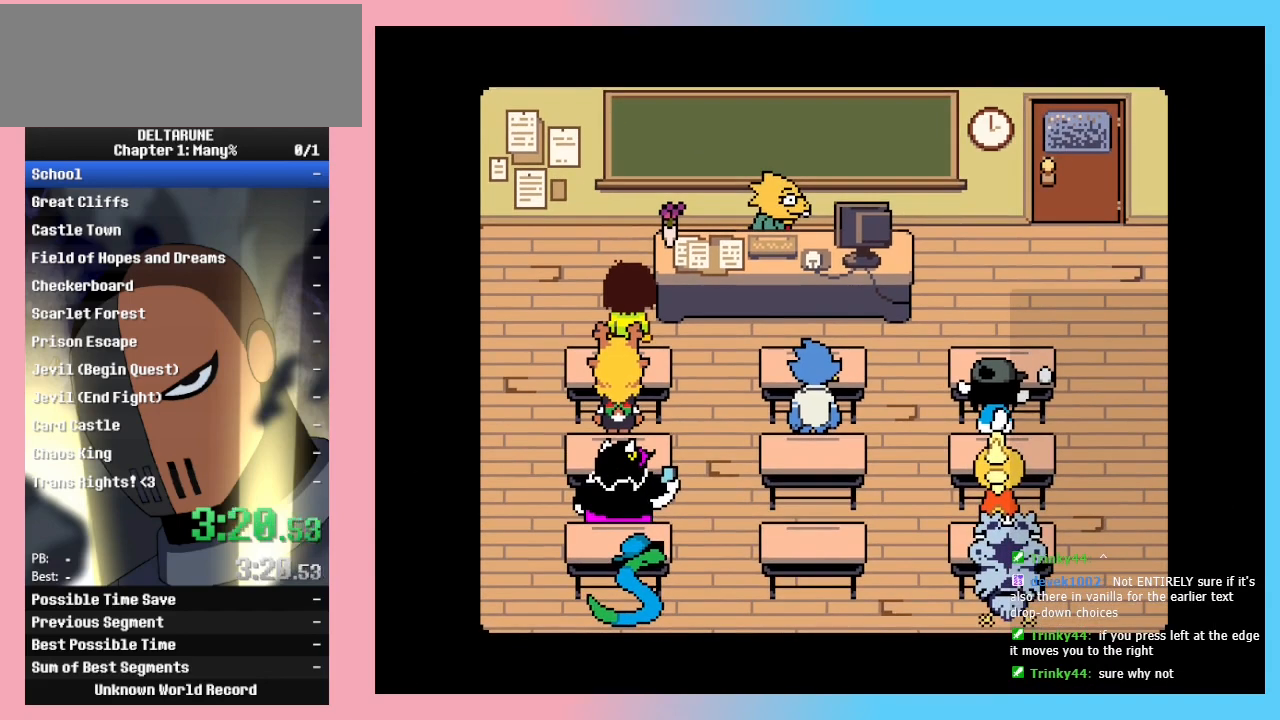
{"keys": ["right"], "events": [[67, "z", "up"]]}
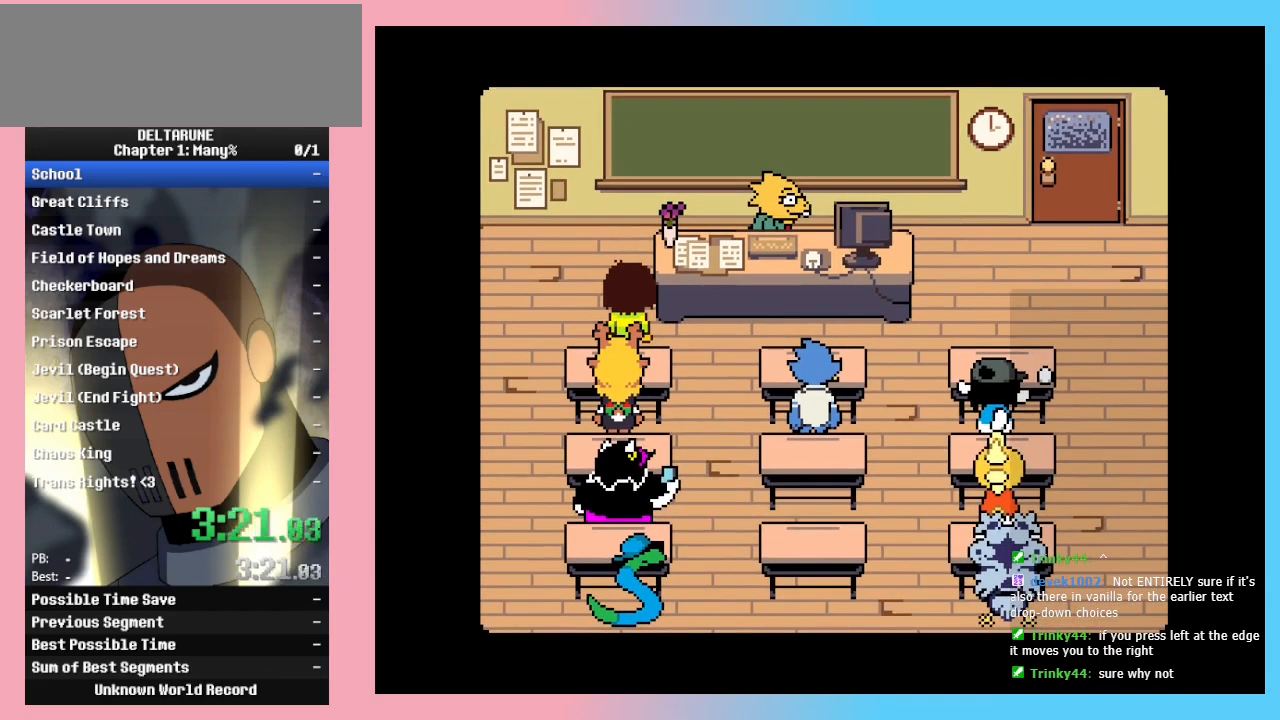
{"keys": ["right"], "events": []}
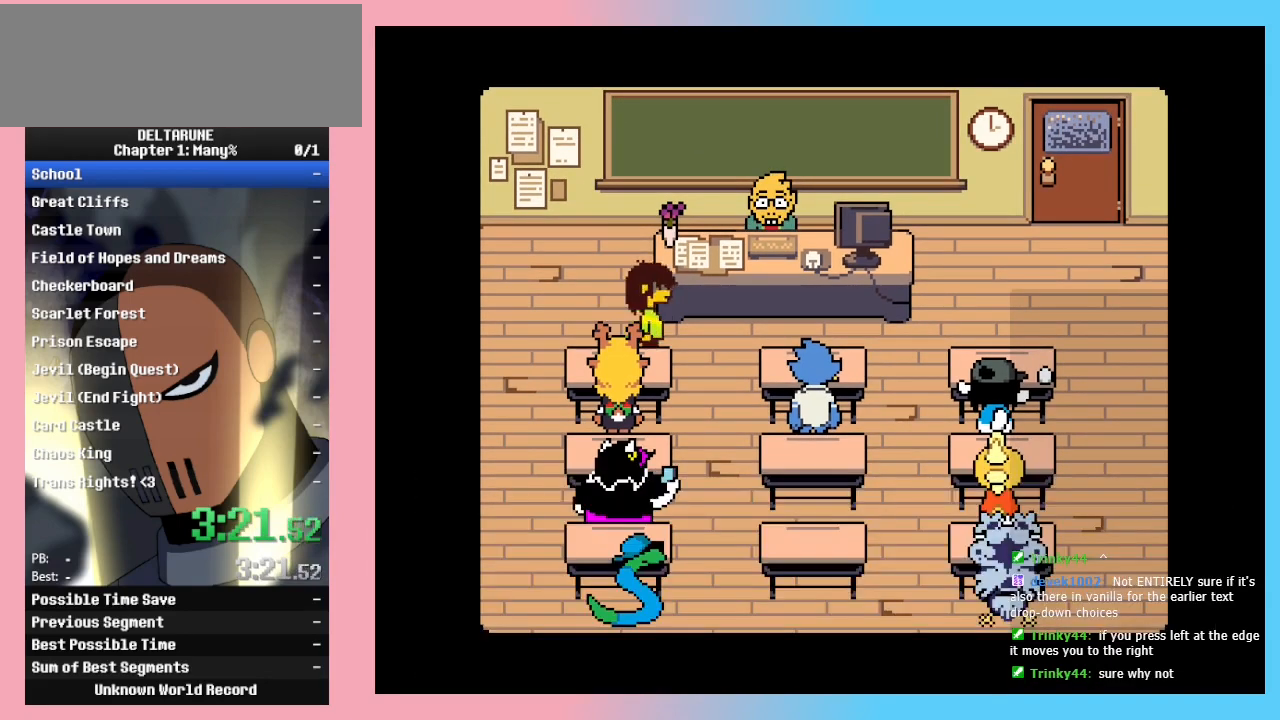
{"keys": ["right"], "events": []}
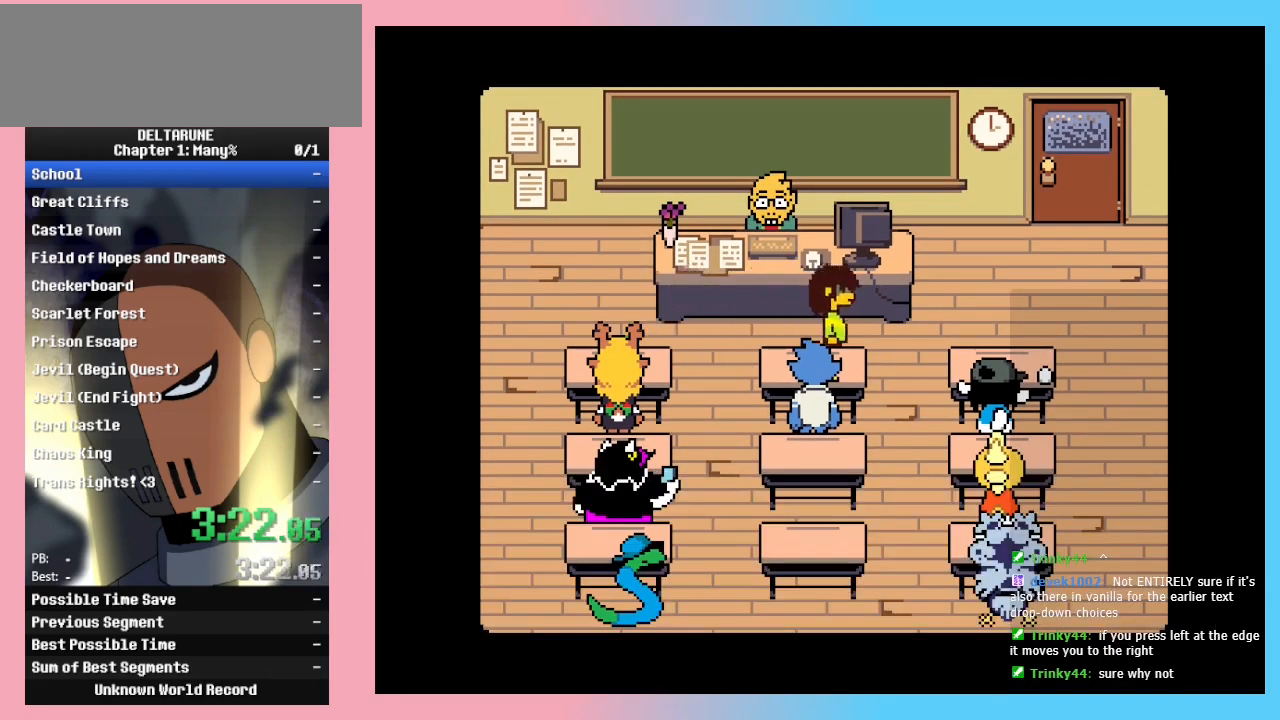
{"keys": ["right", "up"], "events": [[333, "up", "down"]]}
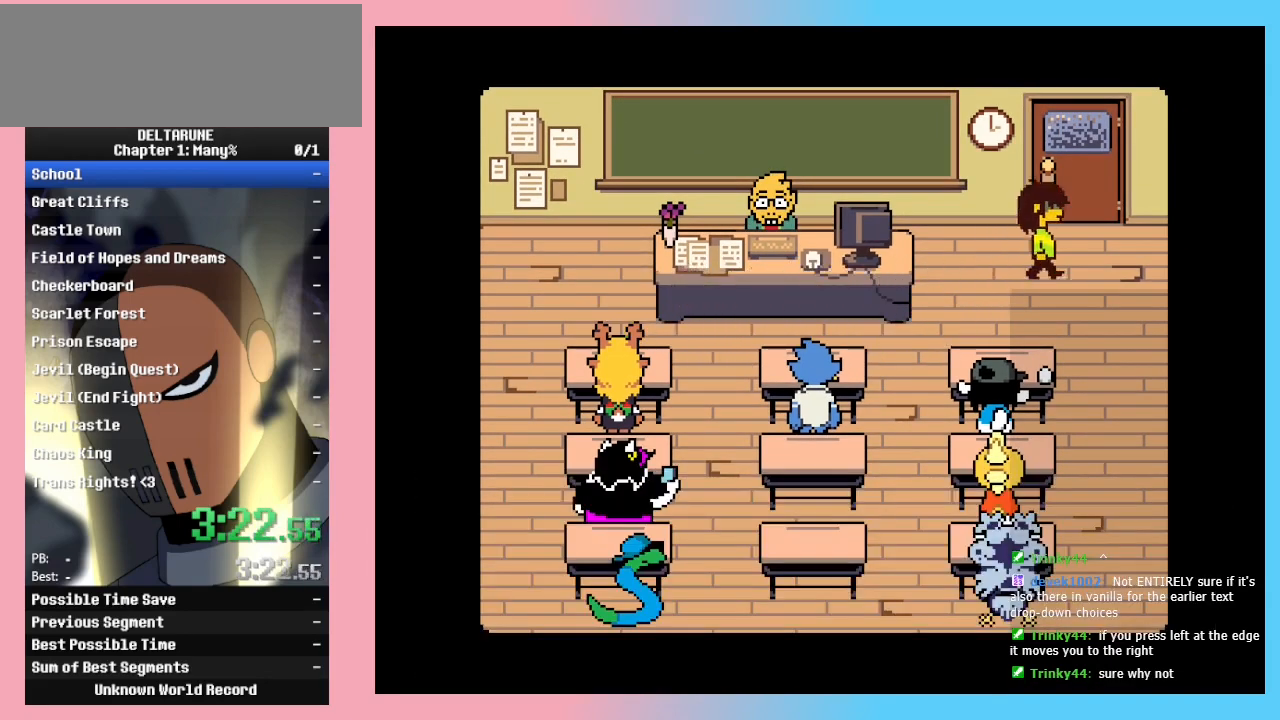
{"keys": [], "events": [[233, "right", "up"], [333, "up", "up"], [467, "return", "down"], [467, "z", "down"], [500, "return", "up"], [500, "z", "up"]]}
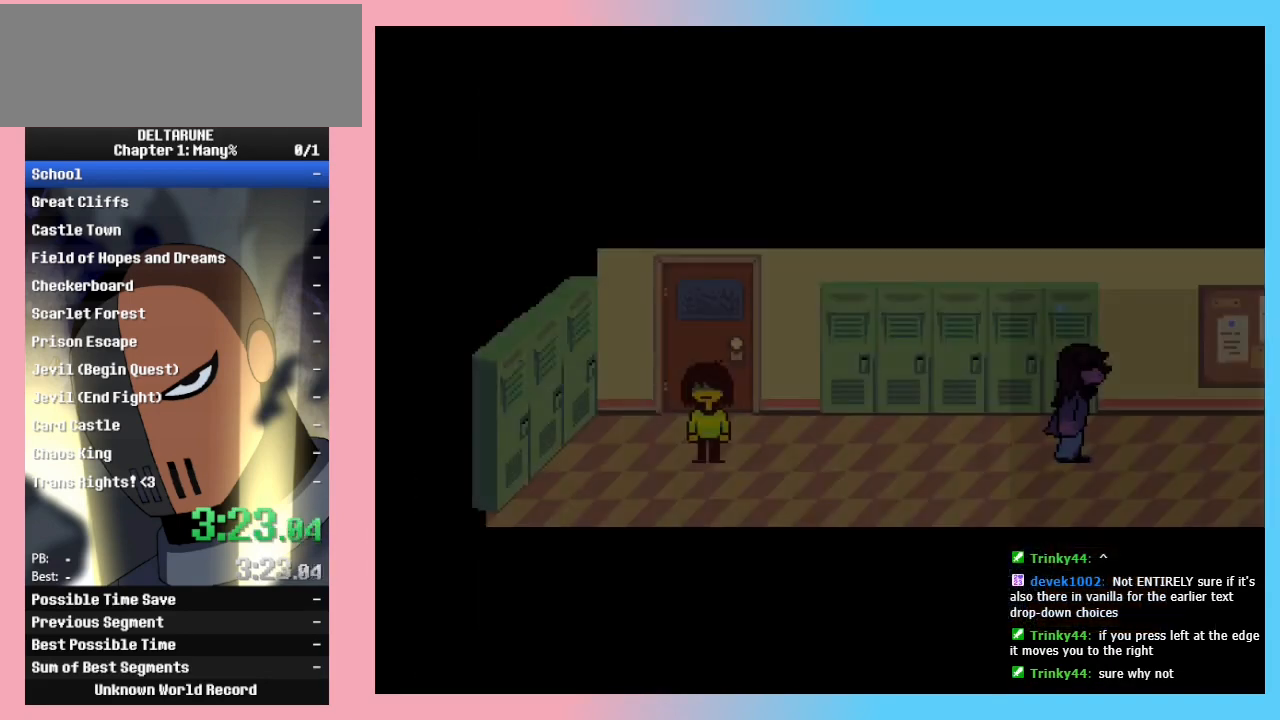
{"keys": ["return"], "events": [[33, "return", "down"], [33, "z", "down"], [100, "return", "up"], [133, "return", "down"], [133, "z", "up"], [200, "return", "up"], [200, "z", "down"], [233, "return", "down"], [300, "return", "up"], [333, "return", "down"], [467, "z", "up"]]}
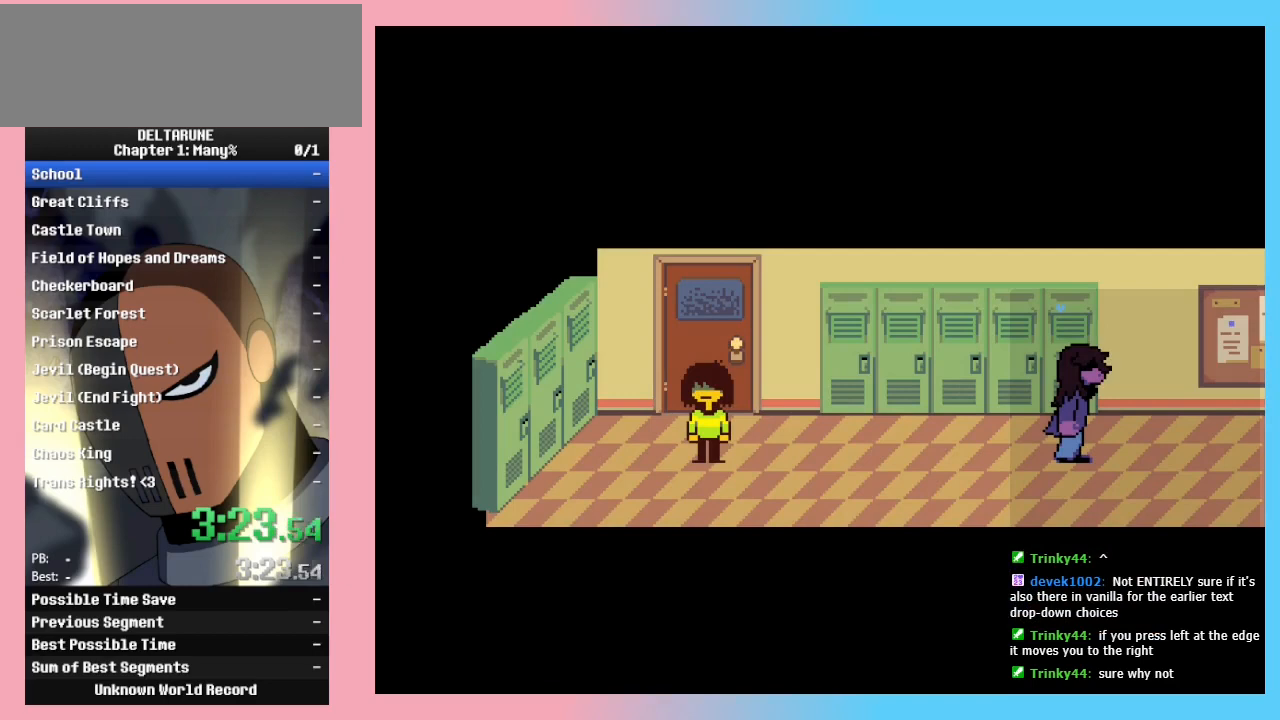
{"keys": [], "events": [[33, "return", "up"], [33, "z", "down"], [67, "z", "up"]]}